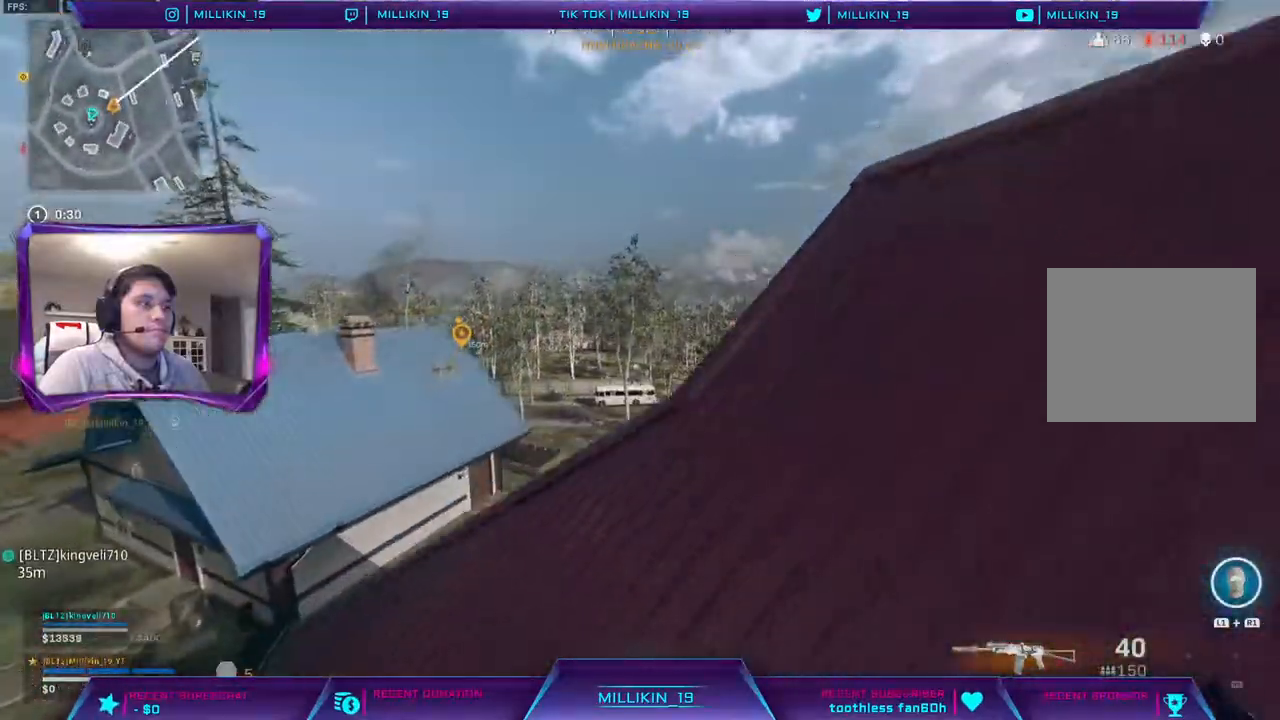
Gameplay with a controller (PlayStation layout); each line is a JSON object with the inputs held at the frame after it. "events" lists button and stick changes between this image and that frame as [ms after this image, input, new state], when the widget could be followed in between.
{"buttons": [], "left_stick": "right", "right_stick": "center", "events": [[83, "left_stick", "up-right"], [417, "left_stick", "right"]]}
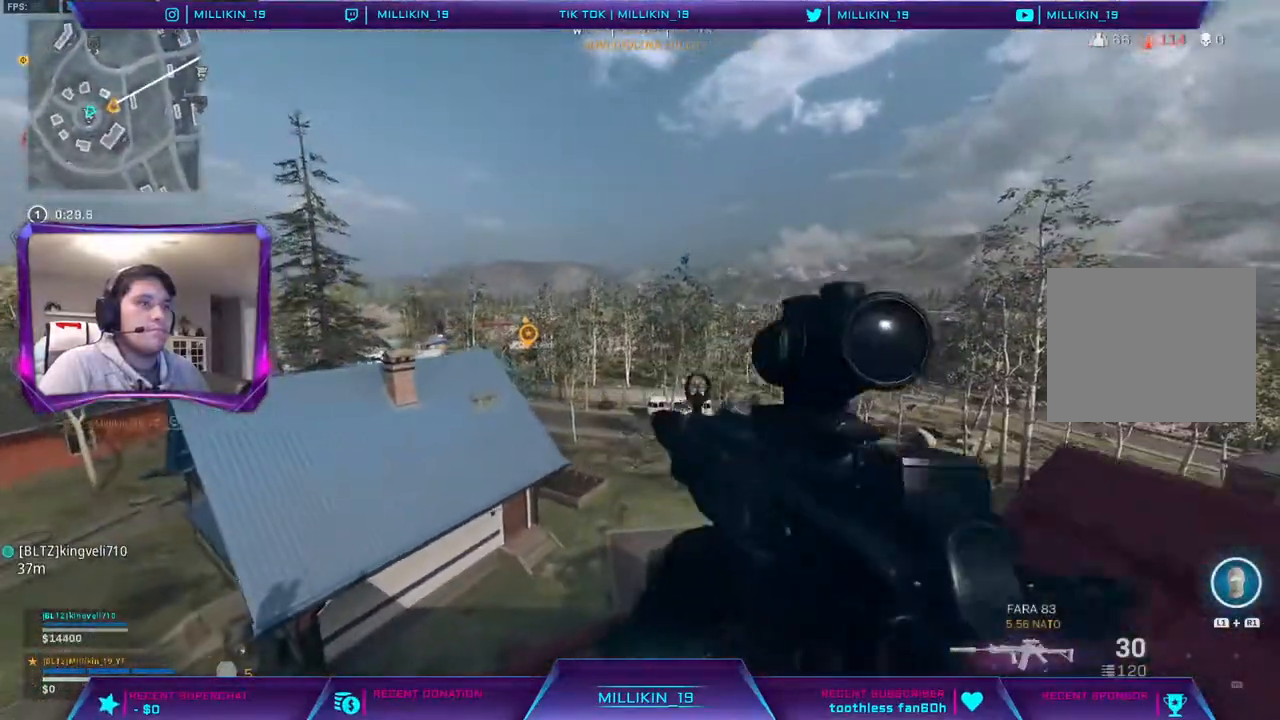
{"buttons": ["CROSS"], "left_stick": "left", "right_stick": "center", "events": [[33, "left_stick", "down-right"], [200, "left_stick", "down"], [300, "left_stick", "down-left"], [417, "CROSS", "down"], [483, "left_stick", "left"]]}
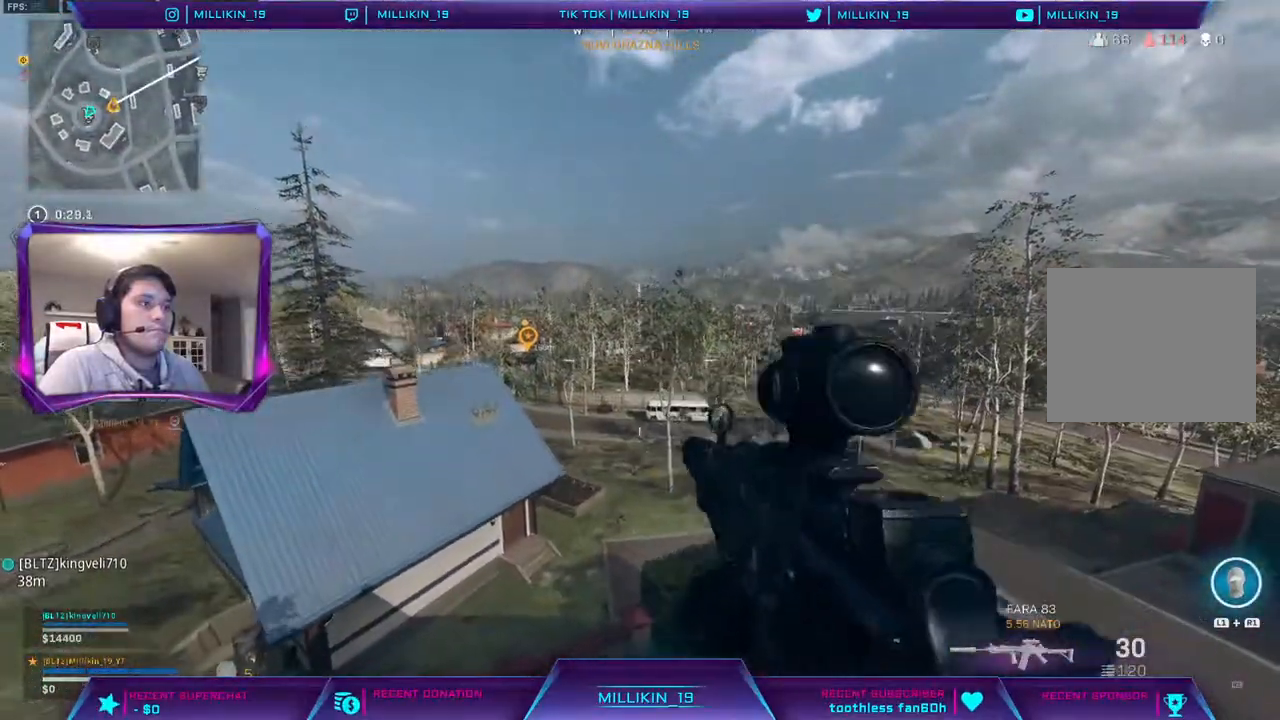
{"buttons": [], "left_stick": "left", "right_stick": "left", "events": [[17, "CROSS", "up"], [400, "right_stick", "left"]]}
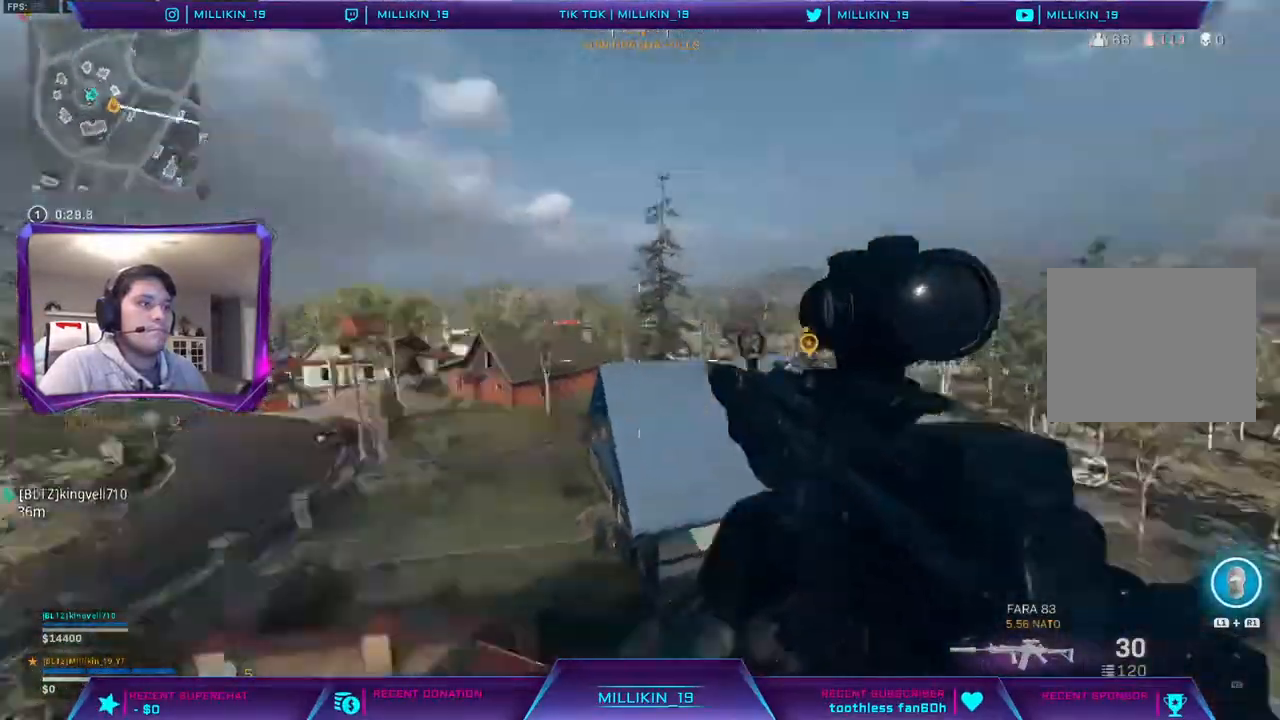
{"buttons": ["CROSS"], "left_stick": "up-left", "right_stick": "center", "events": [[100, "right_stick", "center"], [150, "left_stick", "up-left"], [250, "CROSS", "down"], [367, "CROSS", "up"], [467, "CROSS", "down"]]}
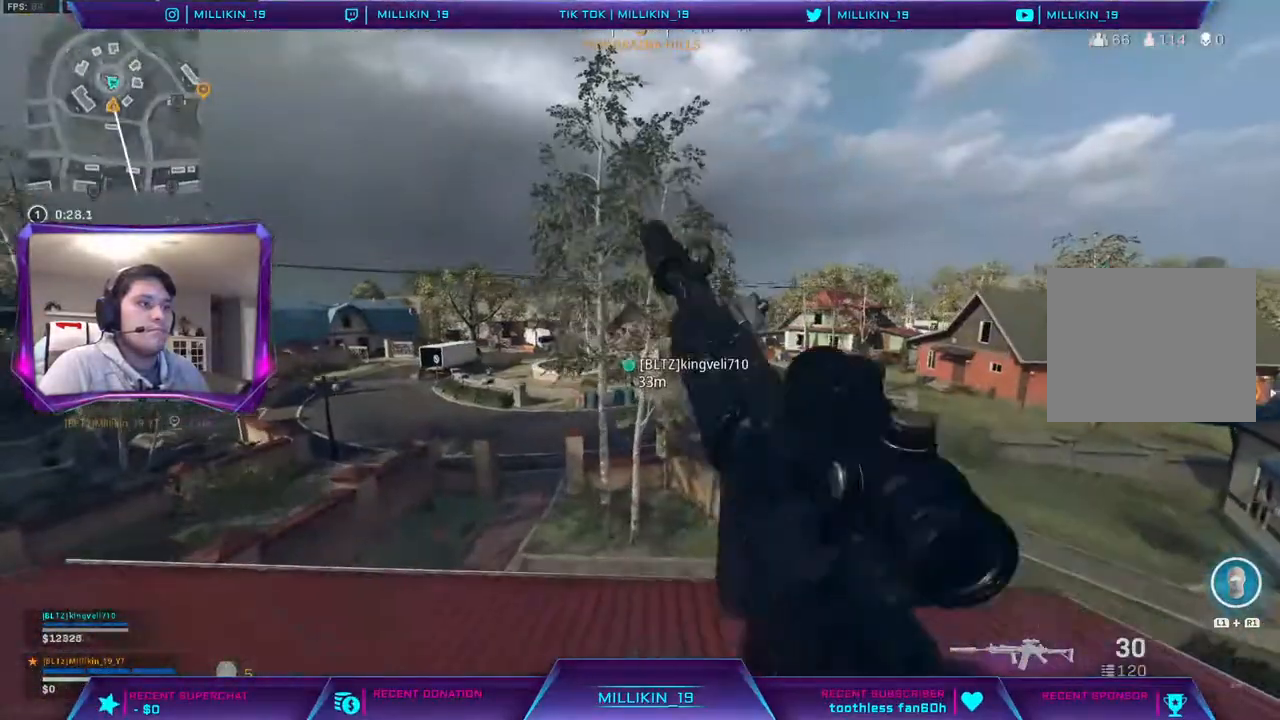
{"buttons": [], "left_stick": "up-left", "right_stick": "left", "events": [[50, "CROSS", "up"], [133, "TRIANGLE", "down"], [200, "TRIANGLE", "up"], [417, "right_stick", "left"]]}
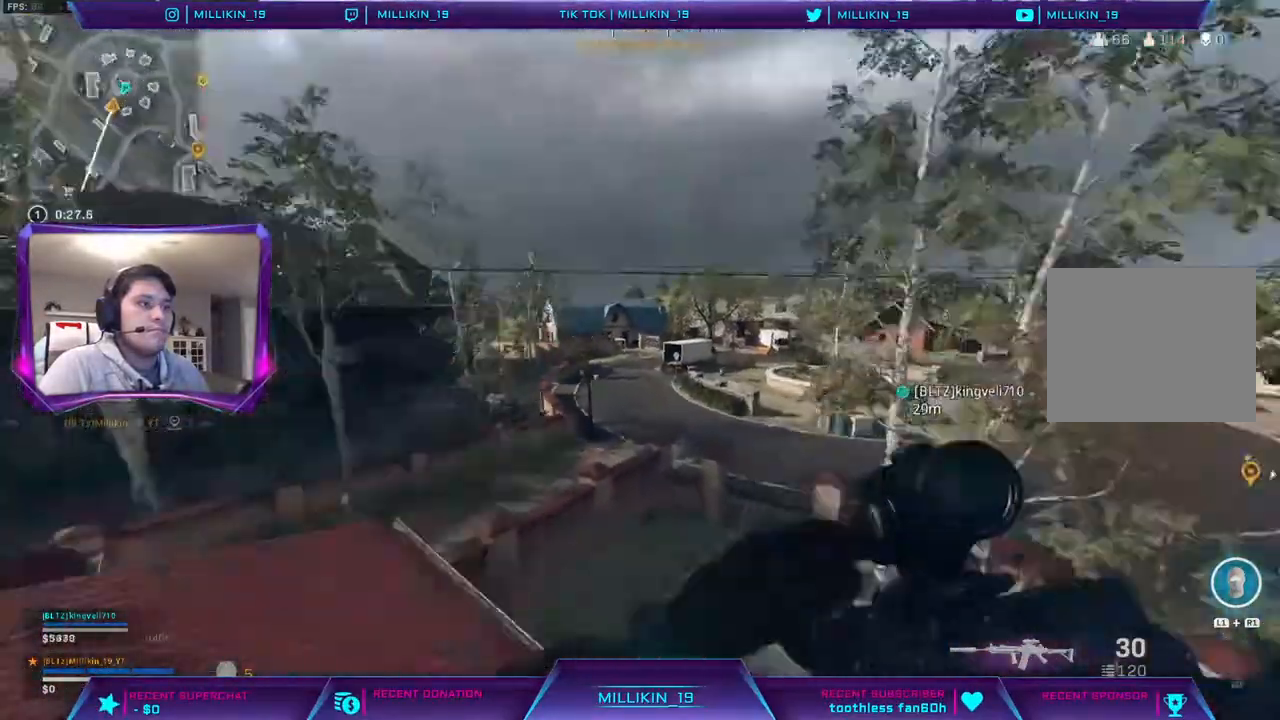
{"buttons": ["R3"], "left_stick": "up-left", "right_stick": "center", "events": [[150, "right_stick", "center"], [450, "R3", "down"]]}
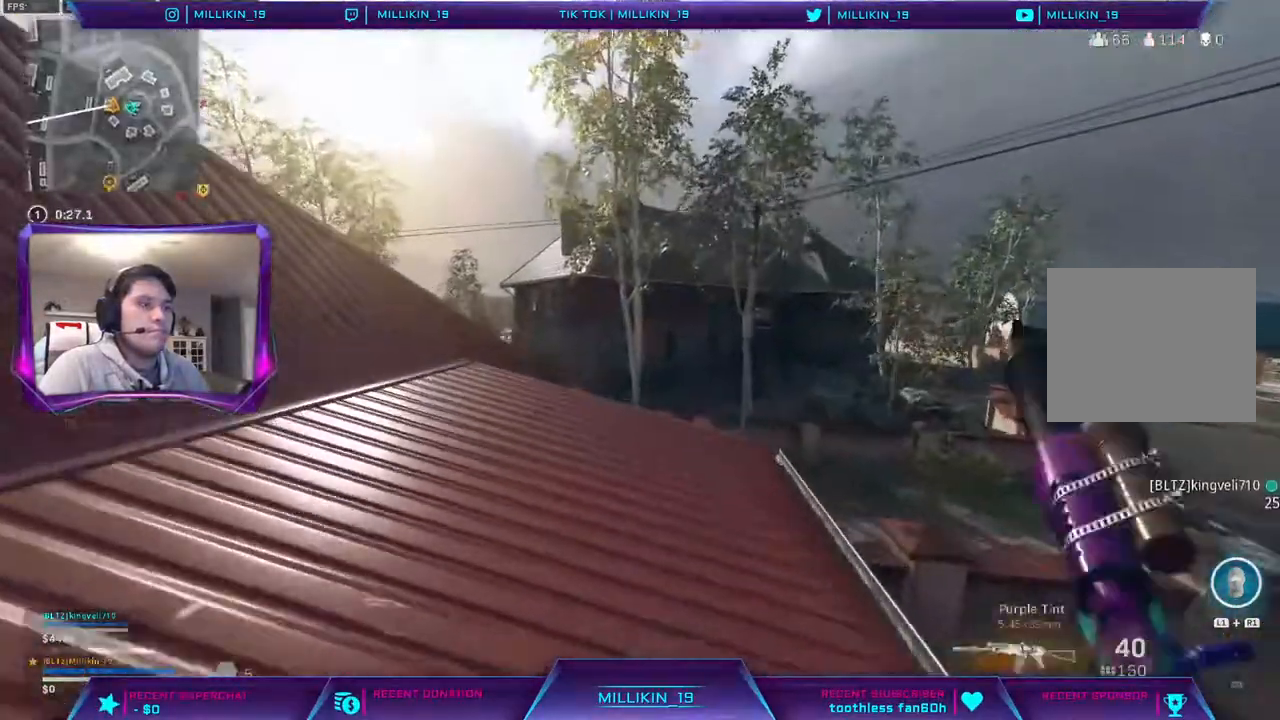
{"buttons": ["L3"], "left_stick": "up-left", "right_stick": "center", "events": [[50, "R3", "up"], [133, "R3", "down"], [233, "R3", "up"], [283, "right_stick", "right"], [400, "L3", "down"], [467, "right_stick", "center"]]}
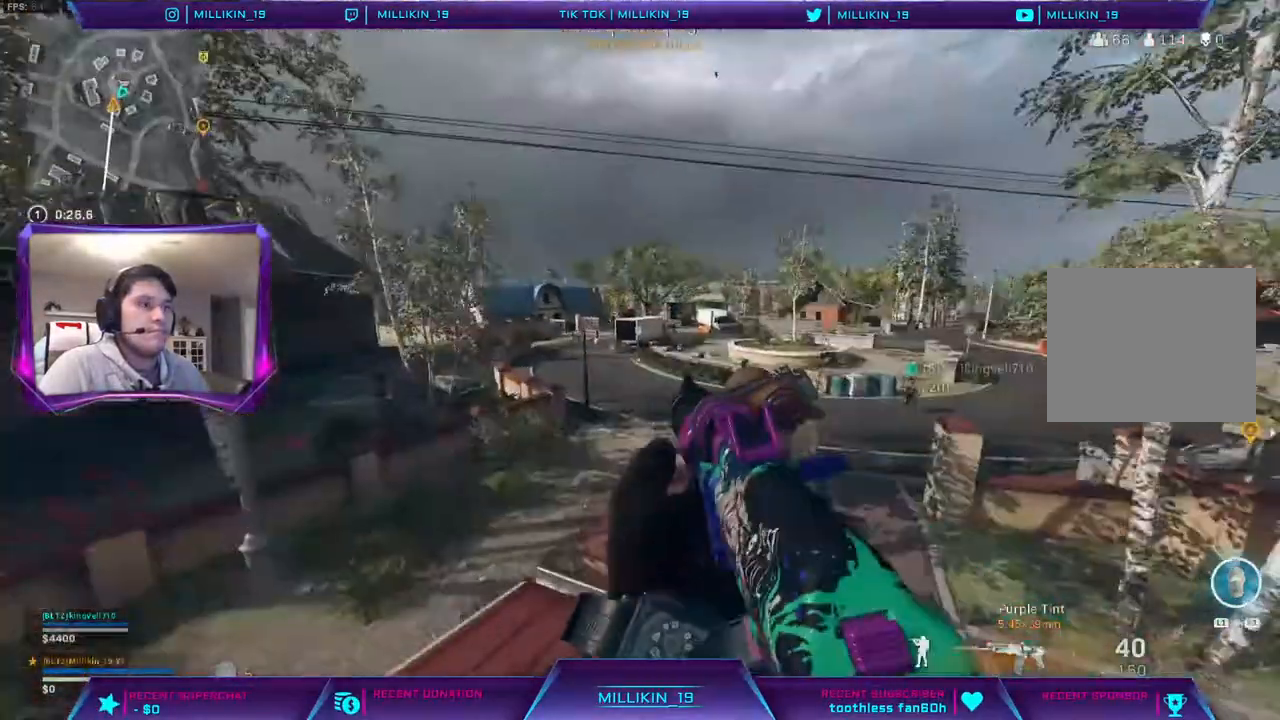
{"buttons": ["CROSS", "L3"], "left_stick": "up-right", "right_stick": "center", "events": [[17, "L3", "up"], [67, "left_stick", "down-right"], [300, "right_stick", "right"], [417, "left_stick", "up-right"], [467, "CROSS", "down"], [467, "right_stick", "center"], [483, "L3", "down"]]}
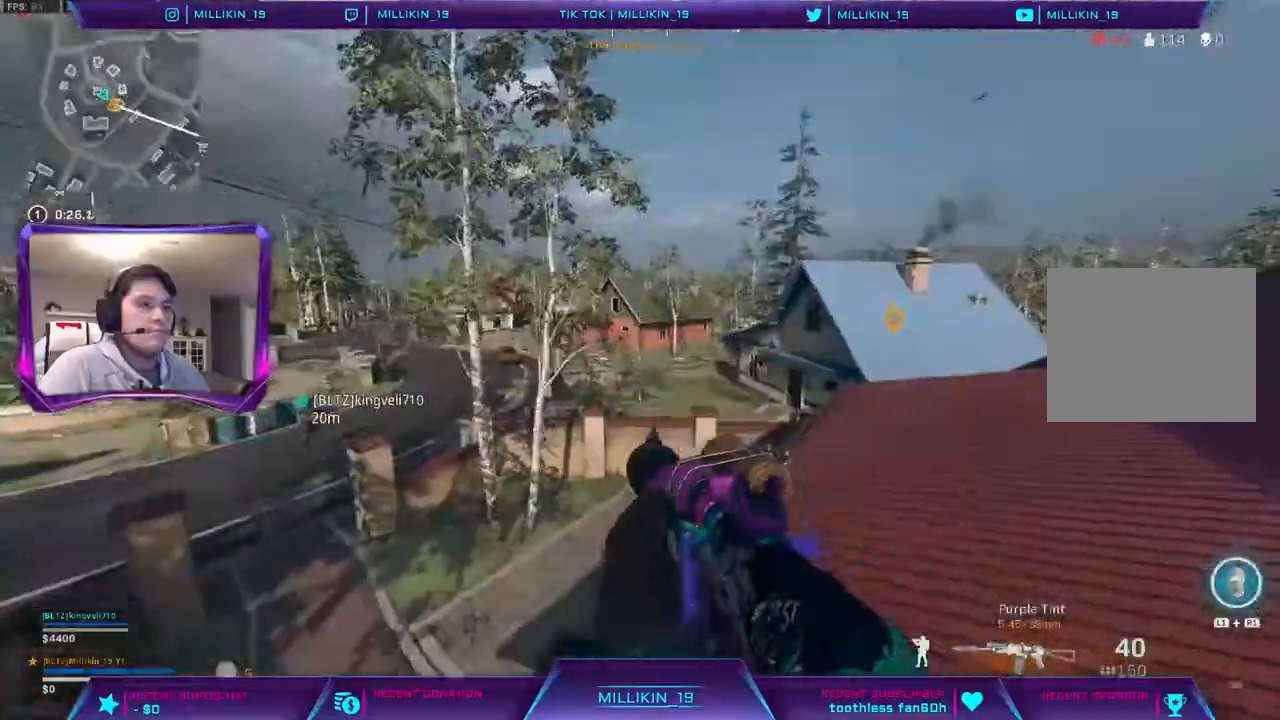
{"buttons": [], "left_stick": "up-right", "right_stick": "center", "events": [[83, "L3", "up"], [300, "CROSS", "up"]]}
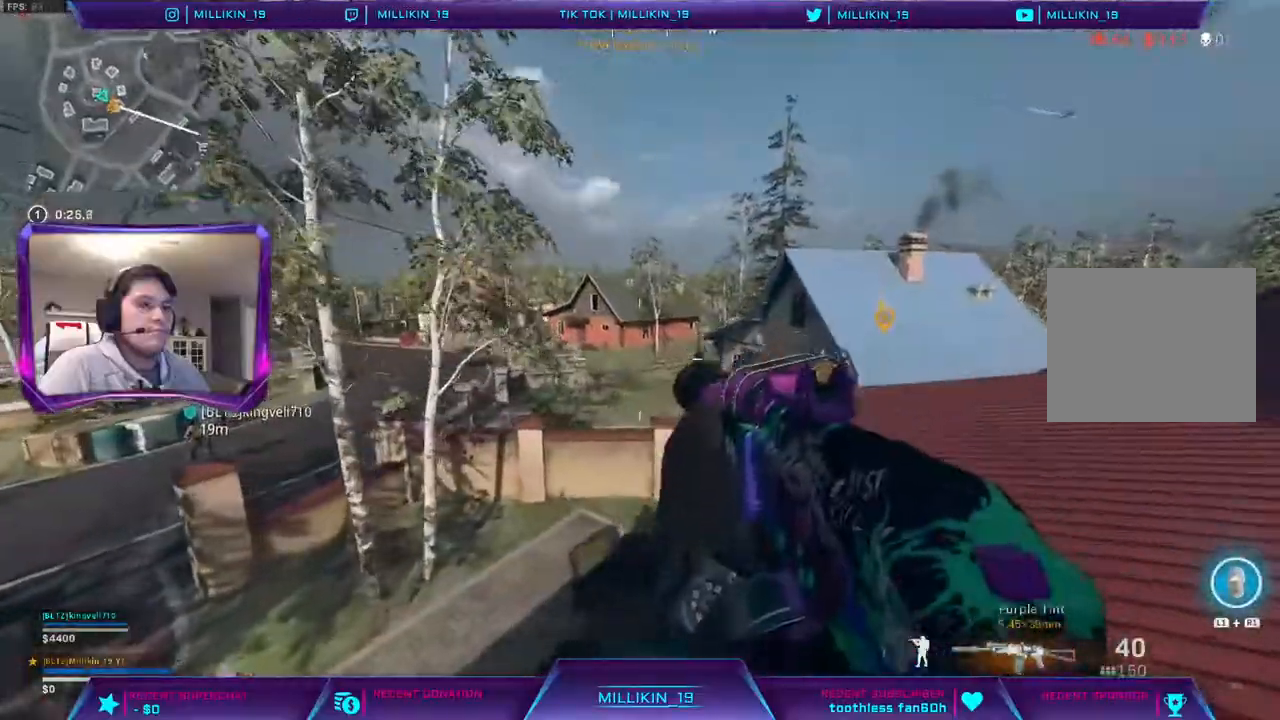
{"buttons": ["CROSS", "R3"], "left_stick": "up-right", "right_stick": "center", "events": [[67, "right_stick", "right"], [83, "CROSS", "down"], [150, "right_stick", "center"], [250, "R3", "down"], [333, "R3", "up"], [417, "R3", "down"]]}
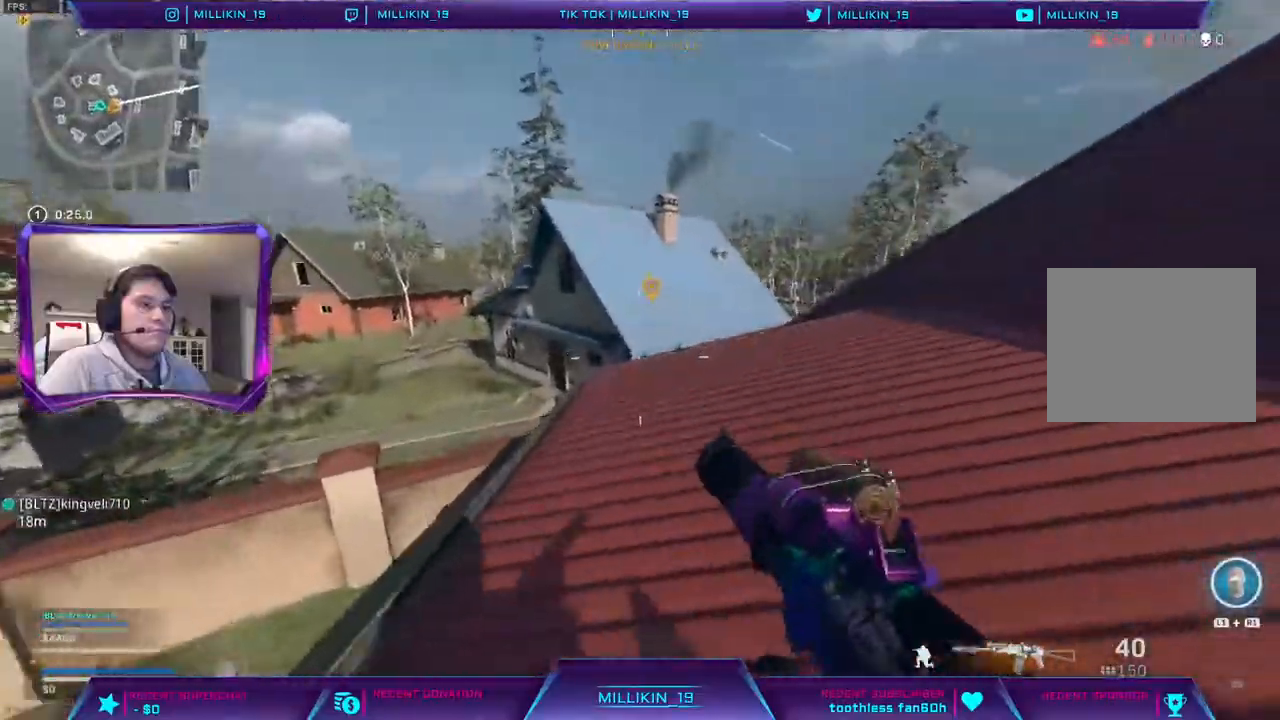
{"buttons": ["L3"], "left_stick": "up-left", "right_stick": "right", "events": [[17, "R3", "up"], [50, "right_stick", "left"], [67, "left_stick", "down-right"], [167, "left_stick", "down-left"], [217, "left_stick", "up-left"], [300, "CROSS", "up"], [300, "L3", "down"], [317, "right_stick", "center"], [450, "right_stick", "right"]]}
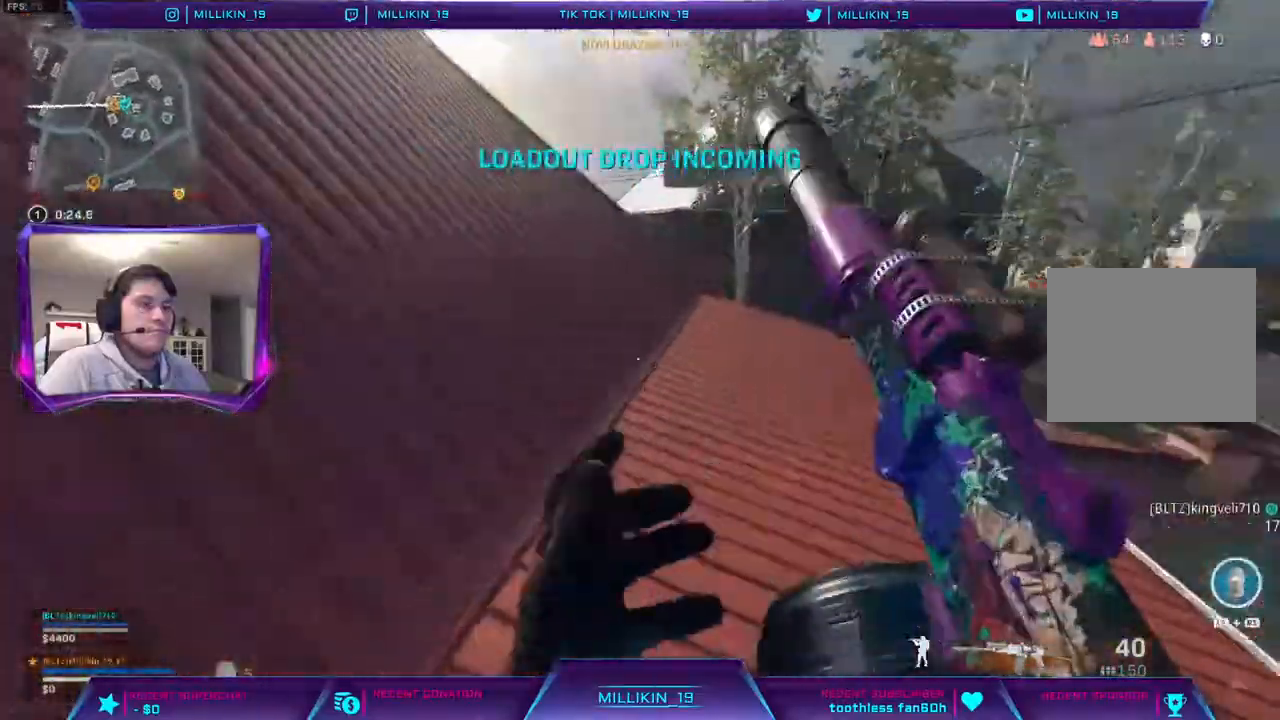
{"buttons": [], "left_stick": "up-left", "right_stick": "center", "events": [[67, "L3", "up"], [100, "CROSS", "down"], [133, "right_stick", "center"], [267, "CROSS", "up"]]}
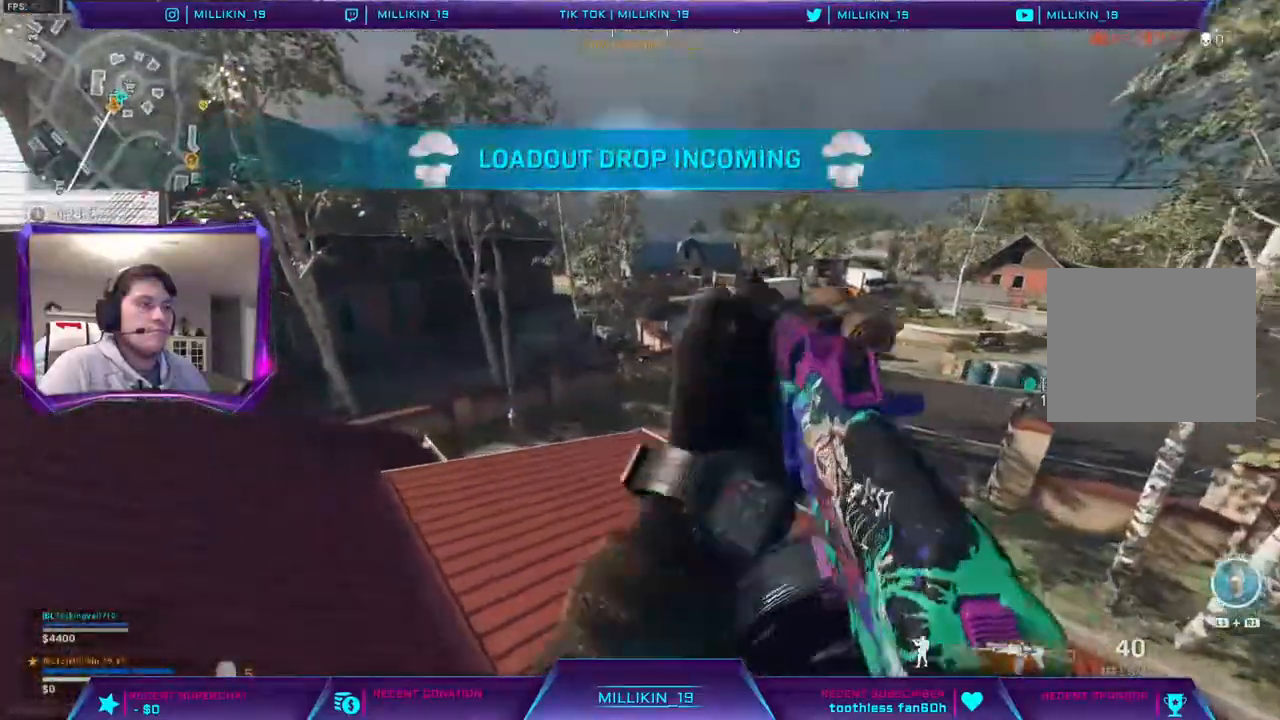
{"buttons": ["R3"], "left_stick": "up-left", "right_stick": "center"}
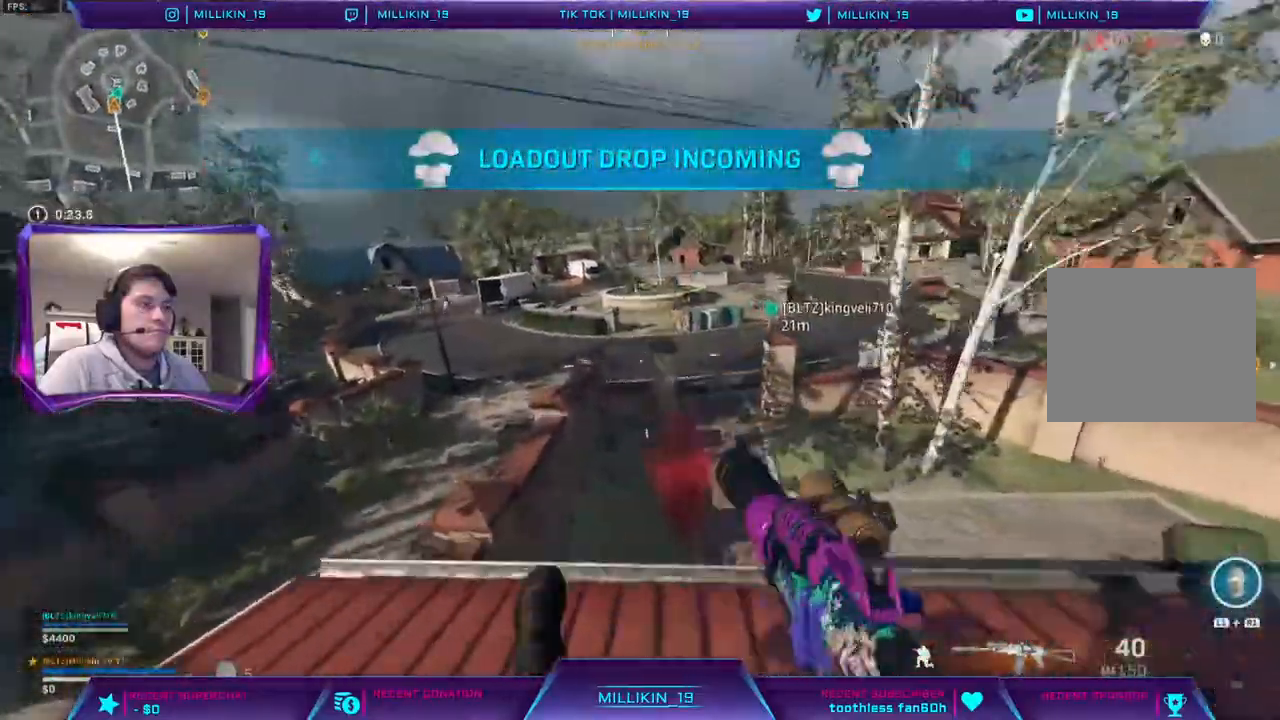
{"buttons": [], "left_stick": "up-right", "right_stick": "center", "events": [[33, "left_stick", "up-right"], [83, "R3", "up"], [83, "right_stick", "right"], [267, "L3", "down"], [483, "L3", "up"], [500, "right_stick", "center"]]}
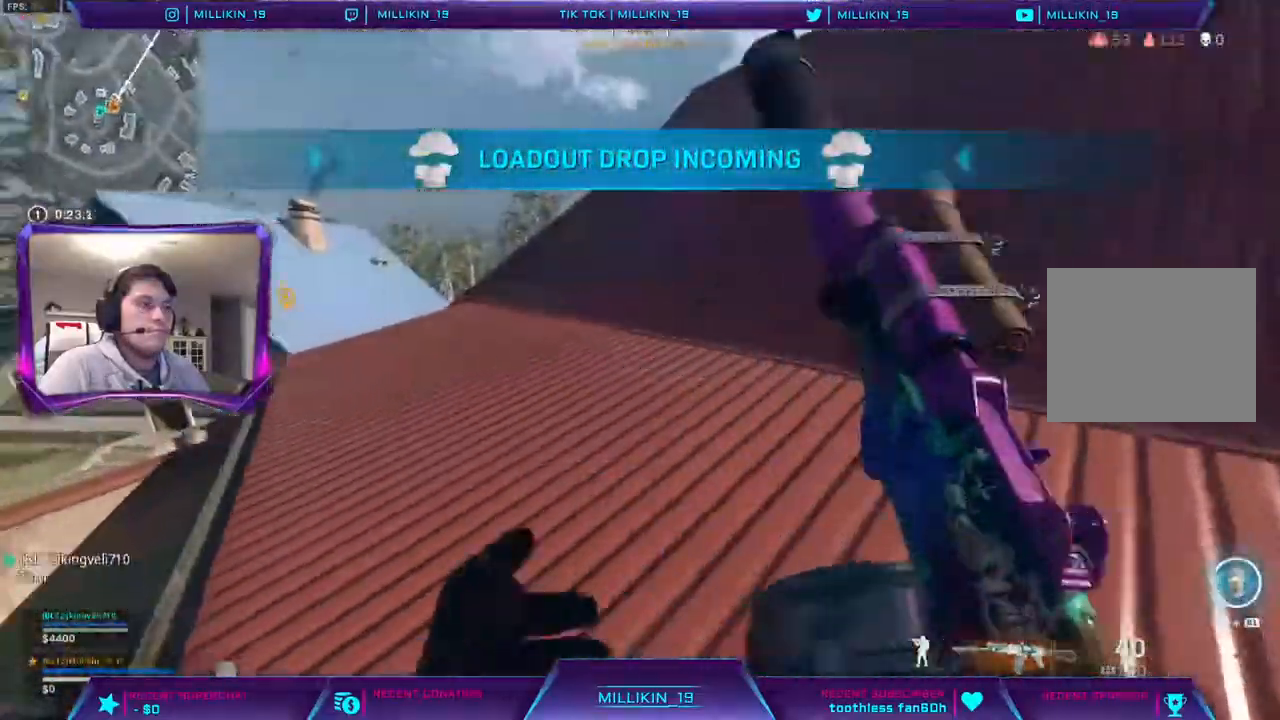
{"buttons": ["R3"], "left_stick": "up-right", "right_stick": "left", "events": [[17, "right_stick", "left"], [117, "right_stick", "center"], [183, "CROSS", "down"], [183, "R3", "down"], [267, "CROSS", "up"], [267, "R3", "up"], [333, "right_stick", "left"], [417, "R3", "down"]]}
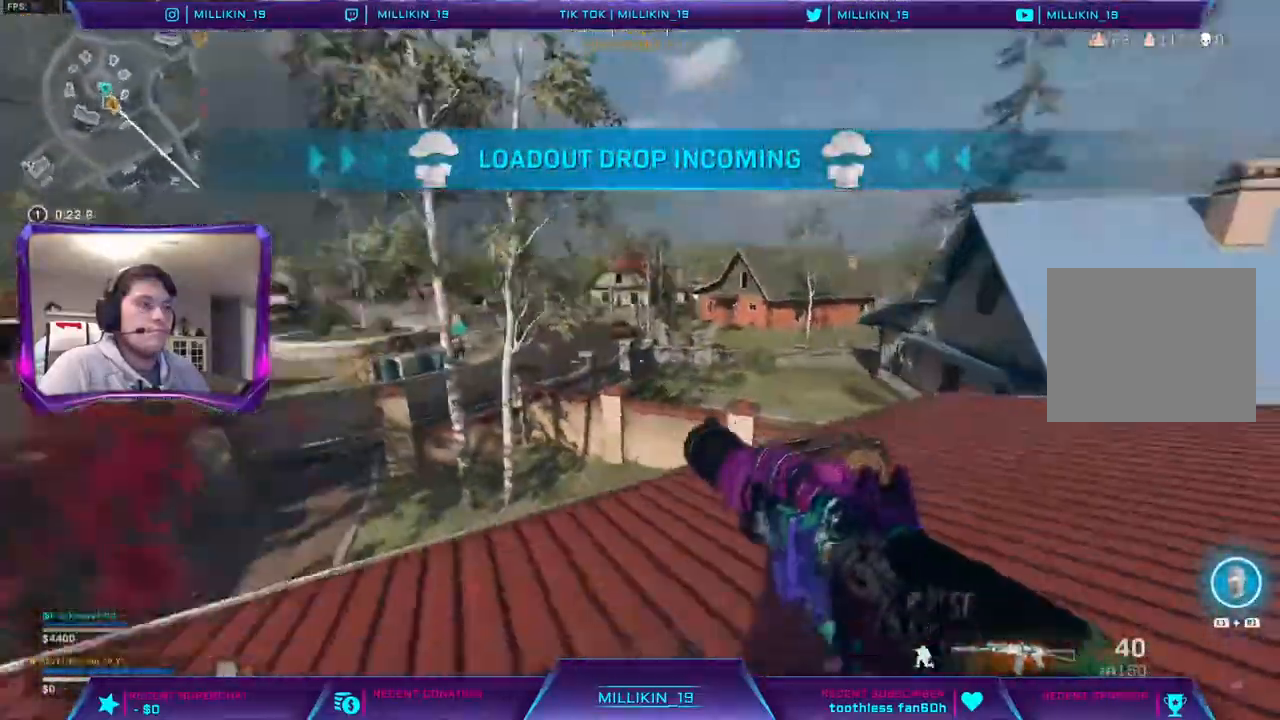
{"buttons": ["L3"], "left_stick": "up", "right_stick": "center", "events": [[50, "R3", "up"], [67, "left_stick", "up"], [200, "L3", "down"], [217, "right_stick", "center"]]}
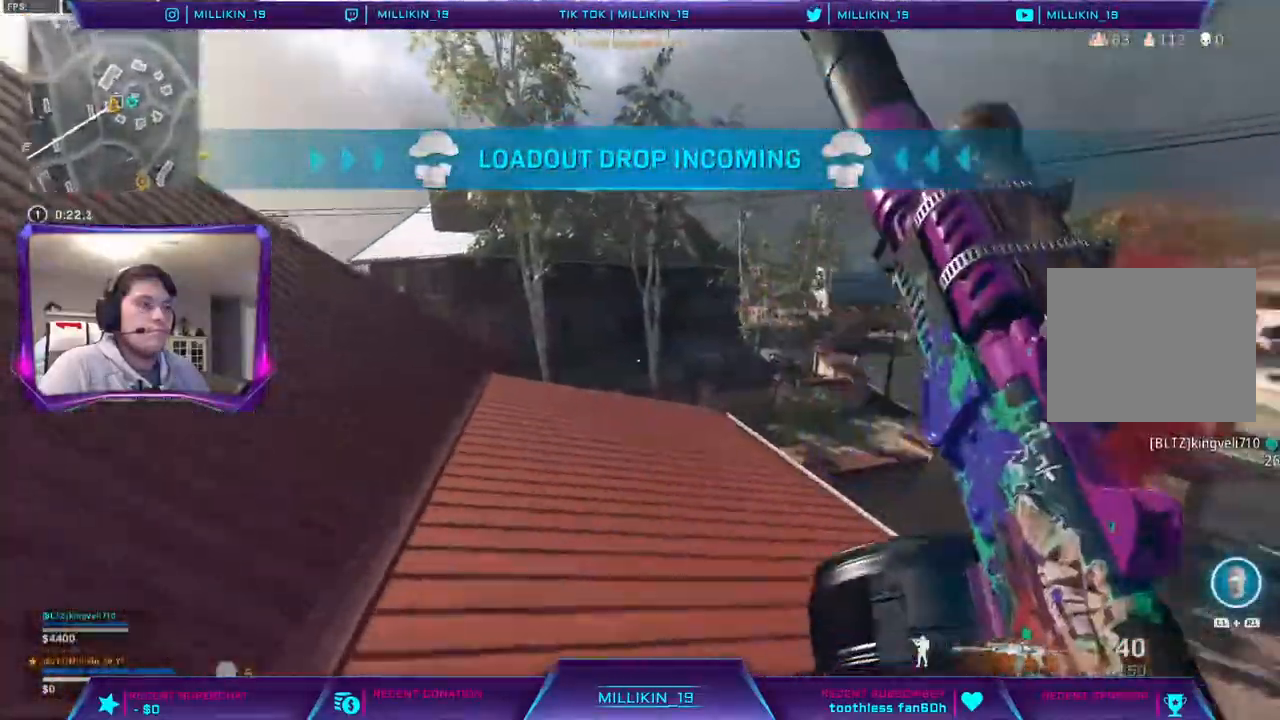
{"buttons": [], "left_stick": "up", "right_stick": "right"}
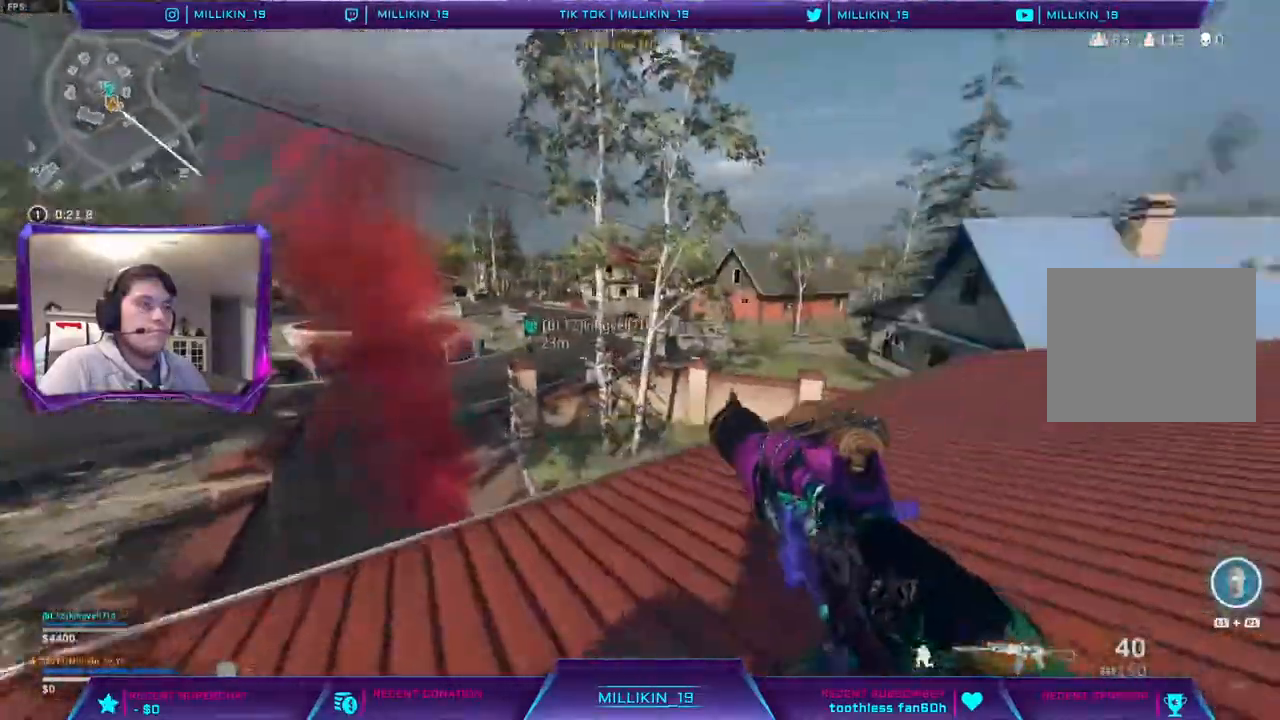
{"buttons": ["L3"], "left_stick": "up", "right_stick": "right", "events": [[150, "L3", "down"]]}
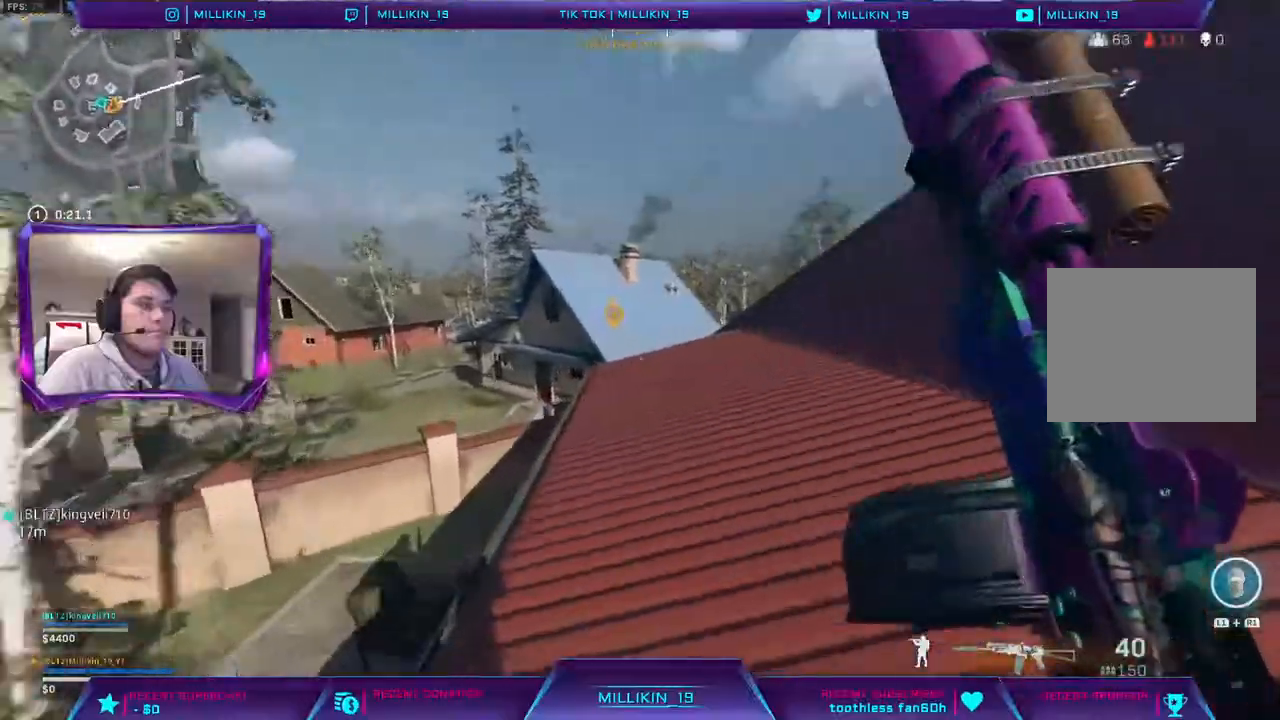
{"buttons": ["L3", "R3"], "left_stick": "up", "right_stick": "right", "events": [[50, "left_stick", "up-right"], [150, "left_stick", "up"], [167, "R3", "down"], [333, "R3", "up"], [483, "R3", "down"]]}
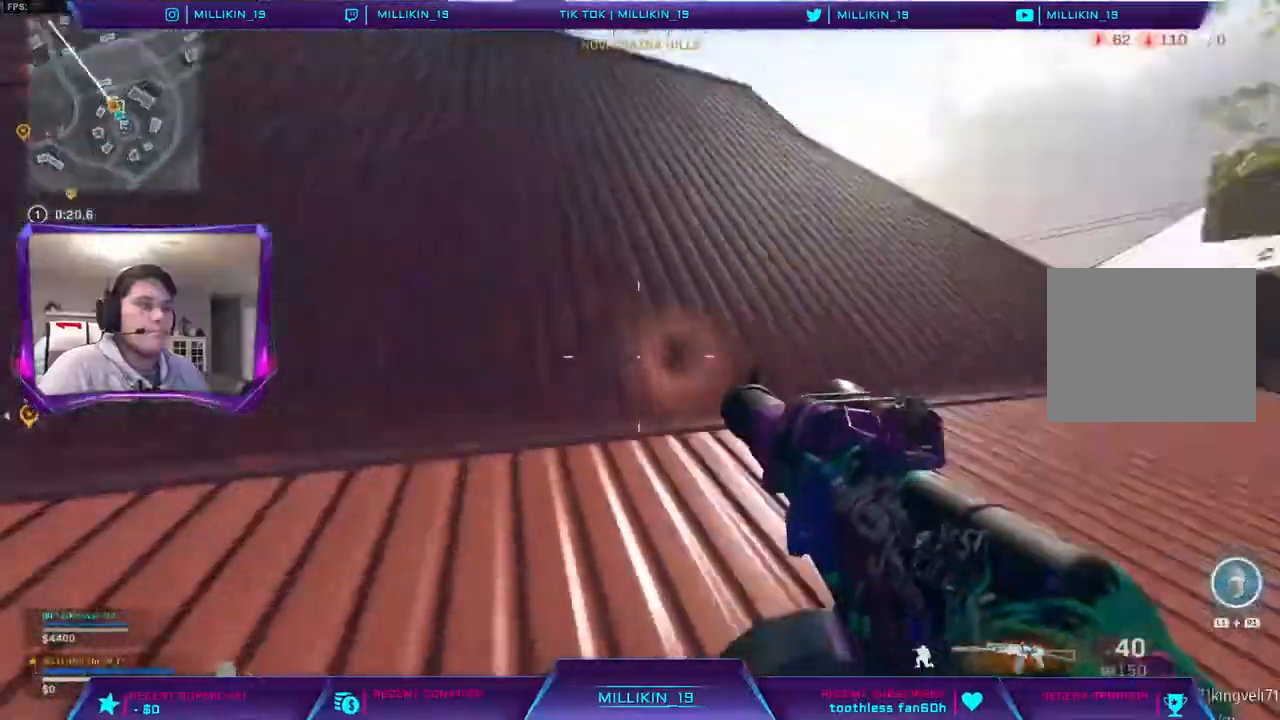
{"buttons": ["L3"], "left_stick": "up", "right_stick": "center", "events": [[67, "L3", "up"], [133, "R3", "up"], [150, "L3", "down"], [400, "right_stick", "center"]]}
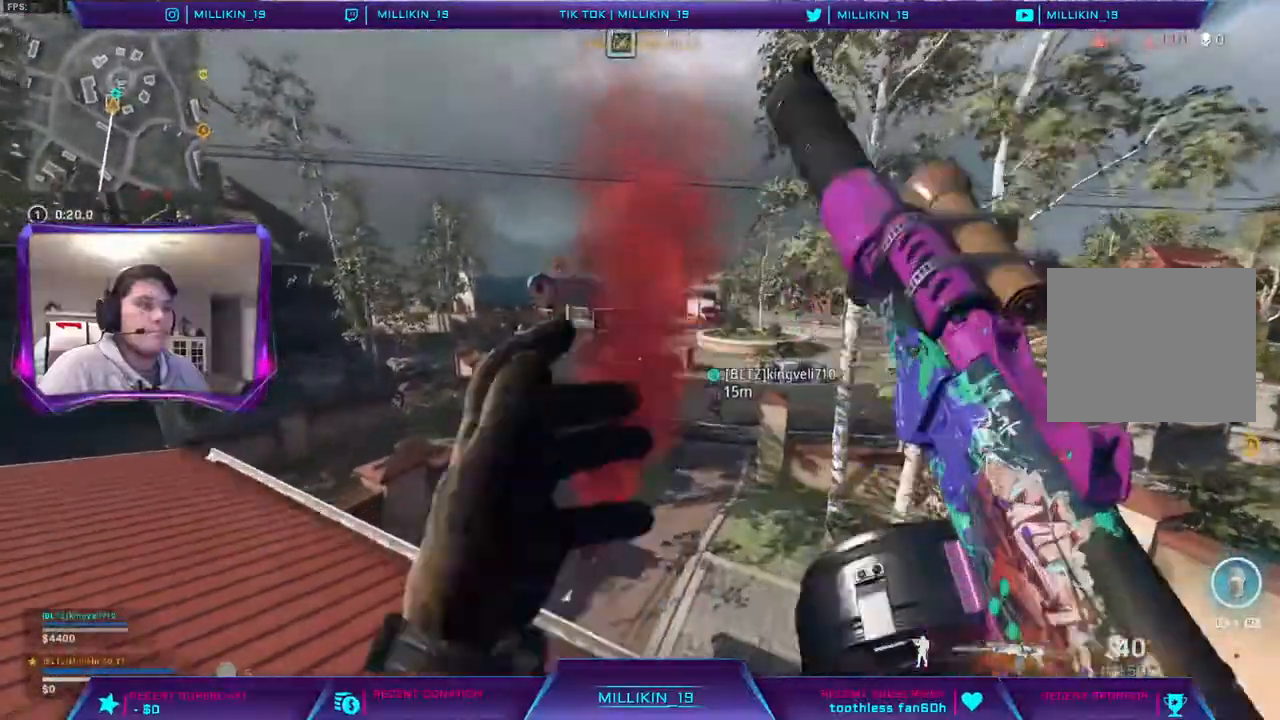
{"buttons": [], "left_stick": "down", "right_stick": "center", "events": [[83, "L3", "up"], [83, "right_stick", "right"], [167, "CROSS", "down"], [200, "left_stick", "left"], [200, "right_stick", "center"], [267, "left_stick", "down-left"], [317, "CROSS", "up"], [383, "left_stick", "down"]]}
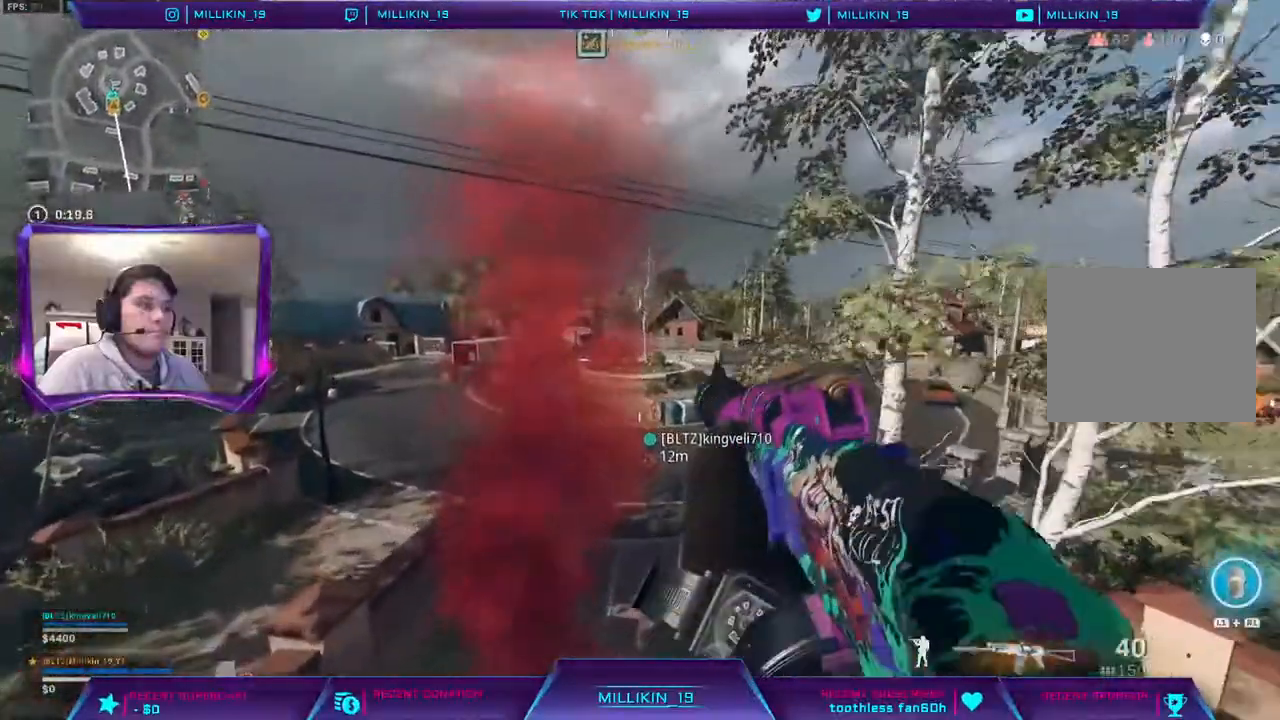
{"buttons": [], "left_stick": "down-right", "right_stick": "right", "events": [[33, "left_stick", "down-right"], [500, "right_stick", "right"]]}
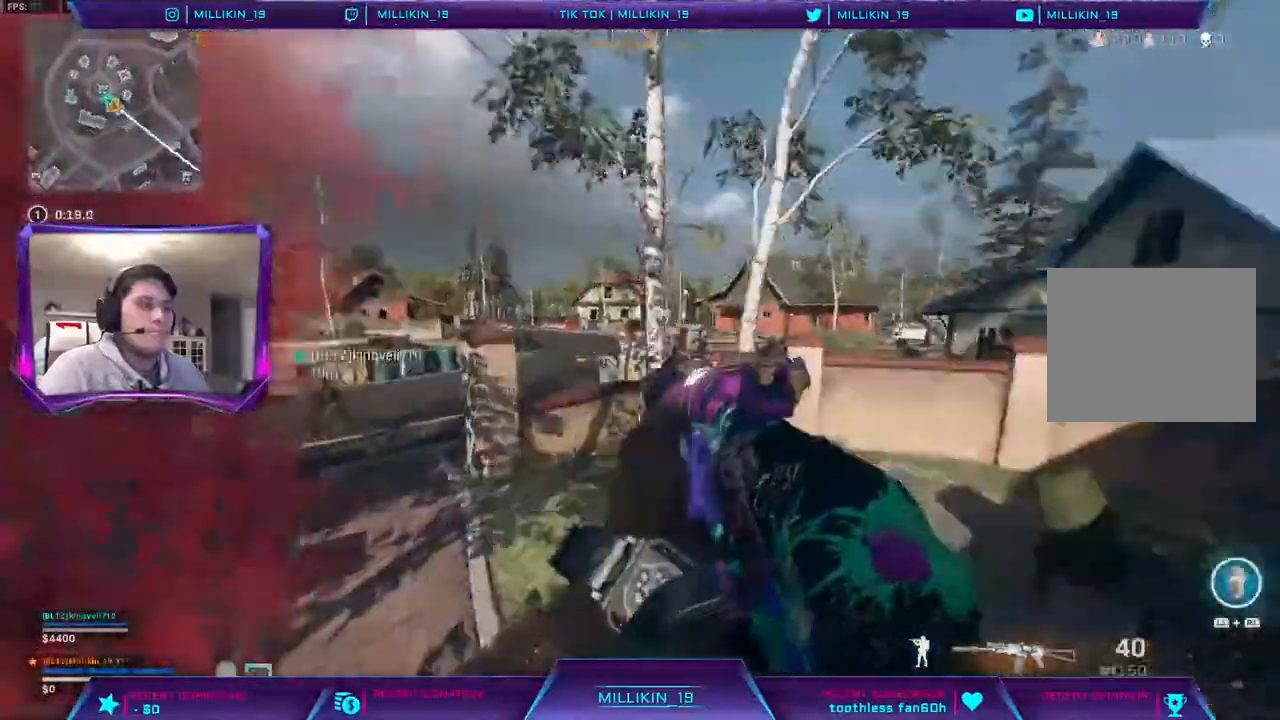
{"buttons": [], "left_stick": "down-left", "right_stick": "left", "events": [[33, "left_stick", "right"], [217, "right_stick", "left"], [283, "left_stick", "down-left"]]}
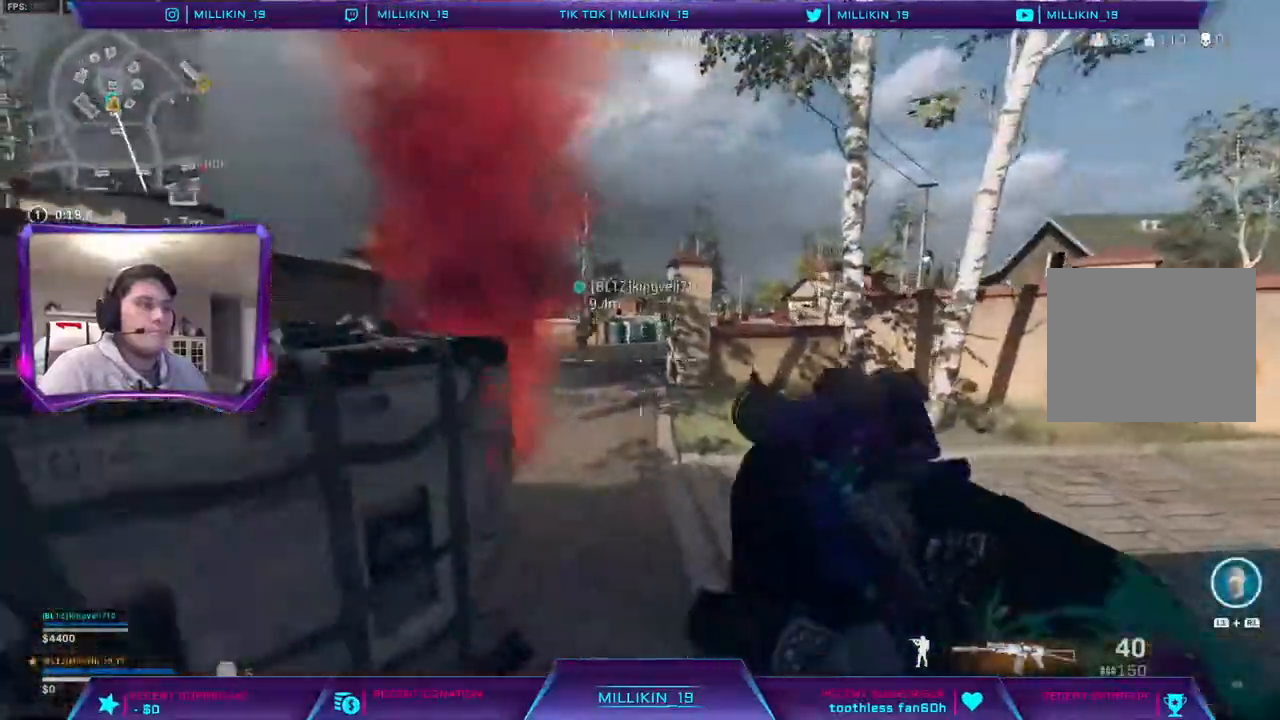
{"buttons": ["SQUARE"], "left_stick": "center", "right_stick": "center", "events": [[17, "left_stick", "left"], [300, "left_stick", "center"], [300, "right_stick", "center"], [317, "SQUARE", "down"]]}
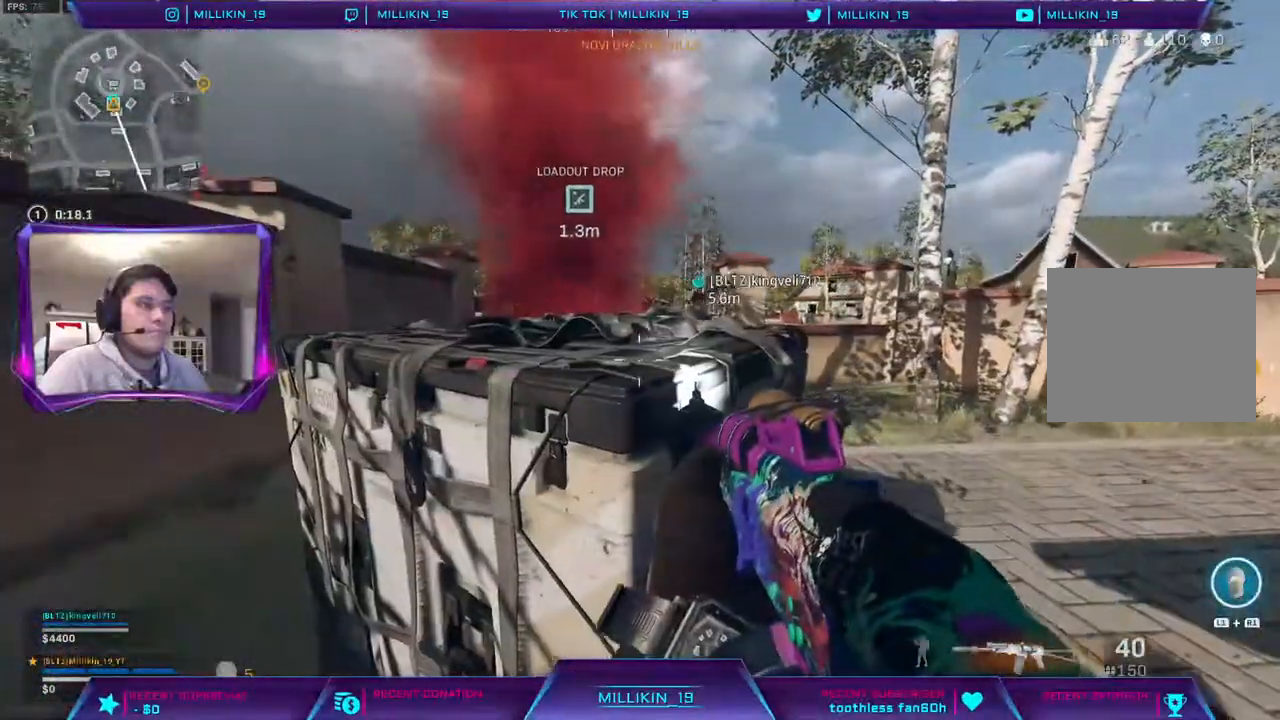
{"buttons": ["SQUARE"], "left_stick": "center", "right_stick": "center", "events": [[183, "SQUARE", "up"], [250, "SQUARE", "down"]]}
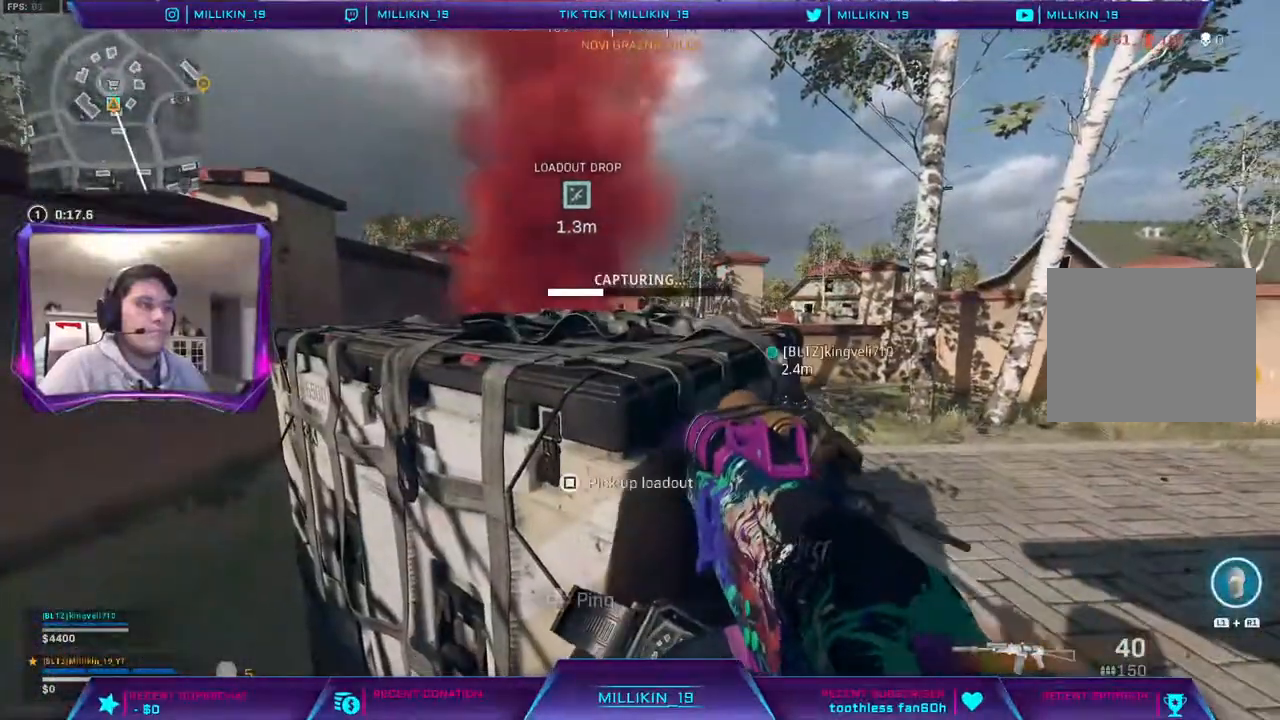
{"buttons": ["SQUARE"], "left_stick": "center", "right_stick": "center", "events": []}
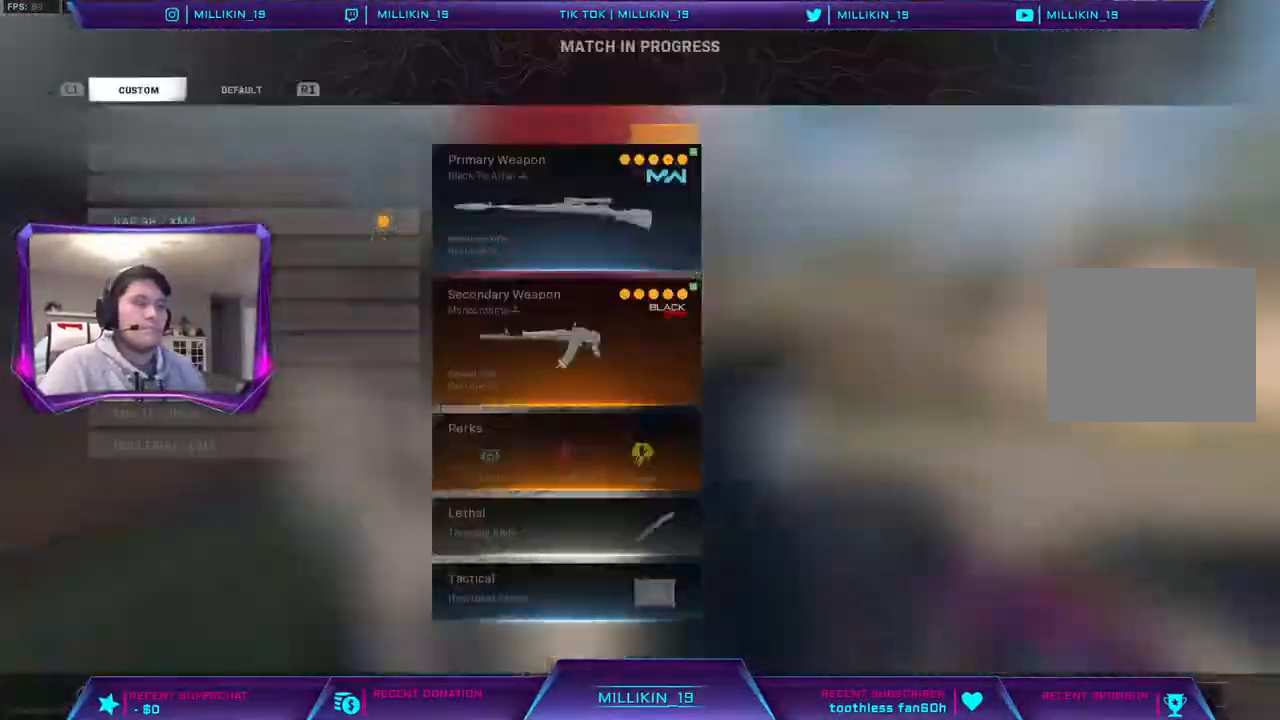
{"buttons": ["CROSS"], "left_stick": "center", "right_stick": "center", "events": [[17, "SQUARE", "up"], [500, "CROSS", "down"]]}
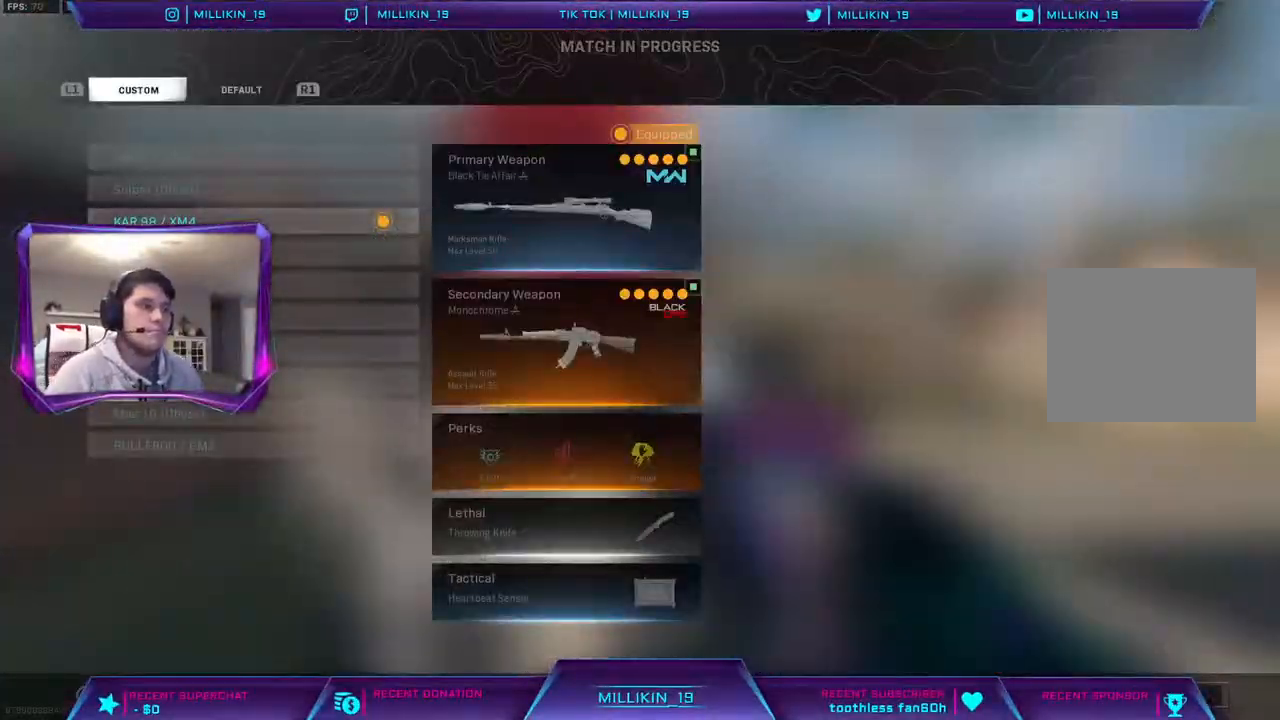
{"buttons": [], "left_stick": "up-right", "right_stick": "center", "events": [[100, "CROSS", "up"], [200, "left_stick", "down-right"], [250, "right_stick", "right"], [433, "right_stick", "center"], [450, "left_stick", "up-right"]]}
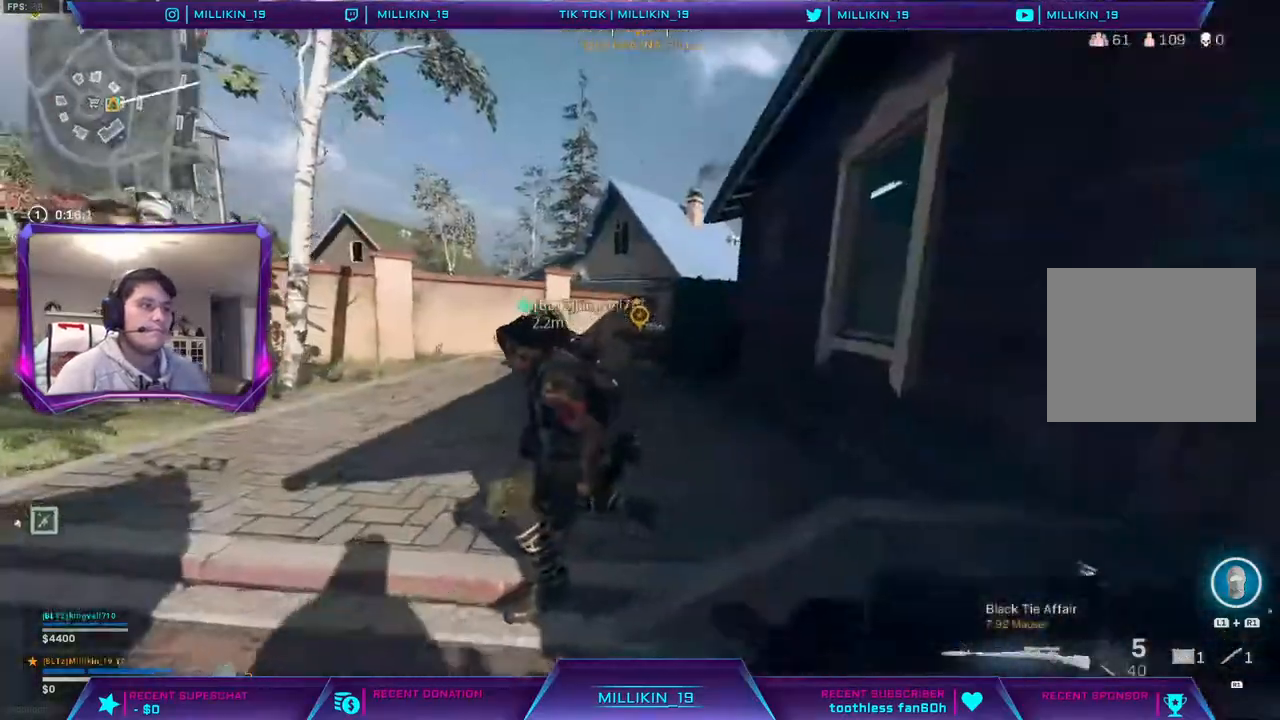
{"buttons": ["L3"], "left_stick": "up", "right_stick": "left", "events": [[17, "TRIANGLE", "down"], [83, "TRIANGLE", "up"], [167, "TRIANGLE", "down"], [200, "TRIANGLE", "up"], [300, "left_stick", "up"], [333, "L3", "down"], [400, "right_stick", "left"]]}
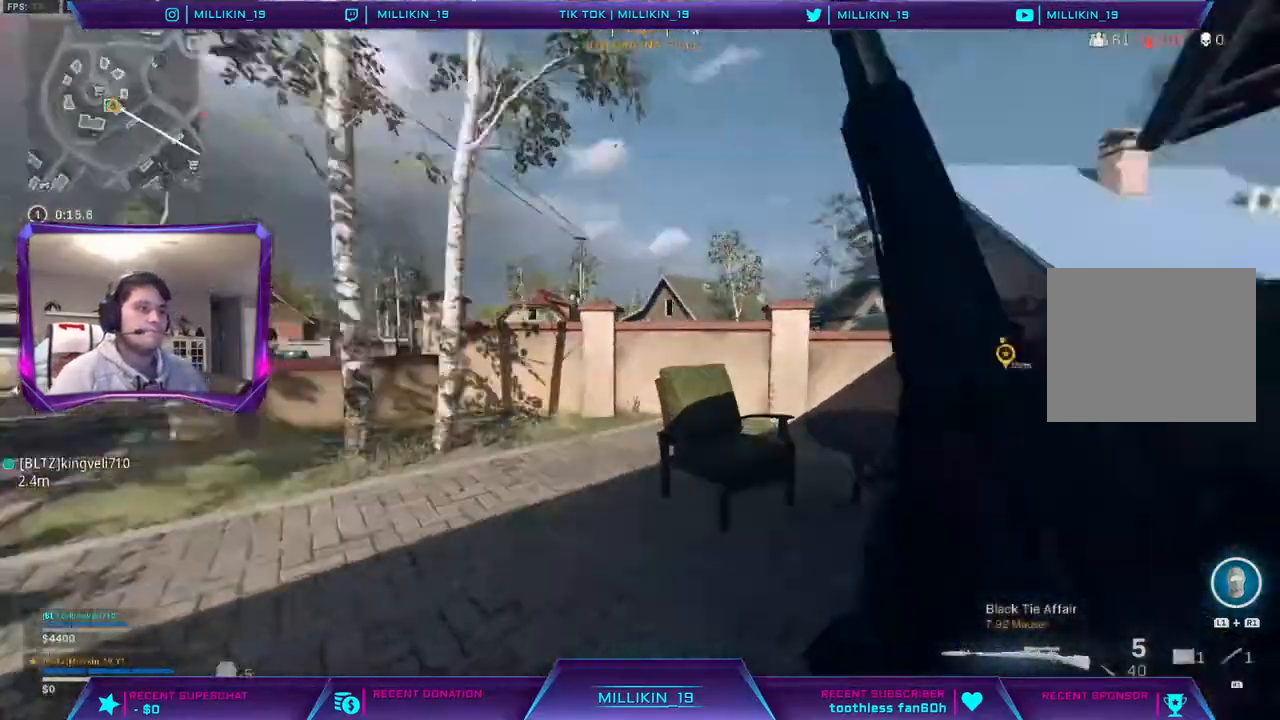
{"buttons": [], "left_stick": "up", "right_stick": "right", "events": [[67, "right_stick", "center"], [133, "TRIANGLE", "down"], [167, "L3", "up"], [167, "TRIANGLE", "up"], [367, "right_stick", "right"]]}